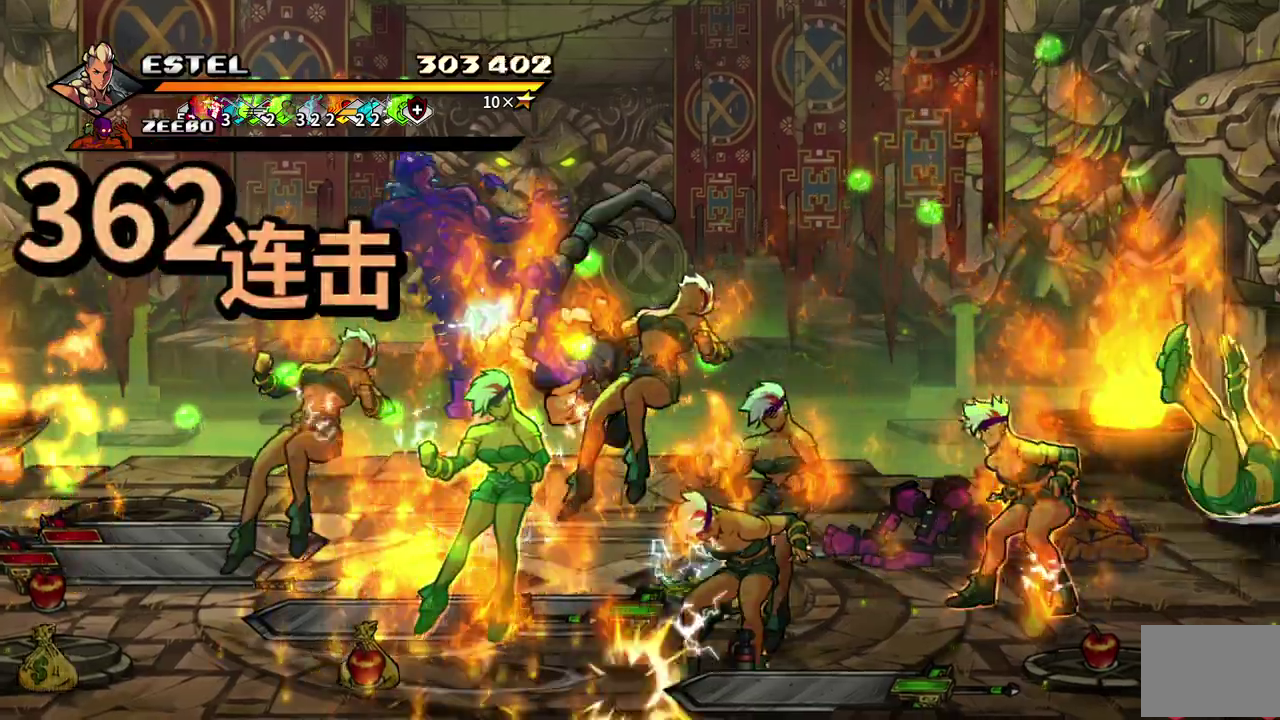
Gameplay with a controller (PlayStation layout); each line is a JSON object with the inputs held at the frame after it. "events" lists button and stick changes between this image and that frame as [ms after this image, input, new state], when the widget could be followed in between. Not read: L3 R3 left_stick right_stick.
{"buttons": ["SQUARE", "DPAD_DOWN"], "events": [[33, "SQUARE", "down"], [67, "DPAD_LEFT", "down"], [167, "DPAD_LEFT", "up"], [250, "DPAD_LEFT", "down"], [267, "SQUARE", "up"], [333, "DPAD_LEFT", "up"], [333, "SQUARE", "down"], [383, "DPAD_LEFT", "down"], [417, "SQUARE", "up"], [467, "DPAD_LEFT", "up"], [467, "SQUARE", "down"]]}
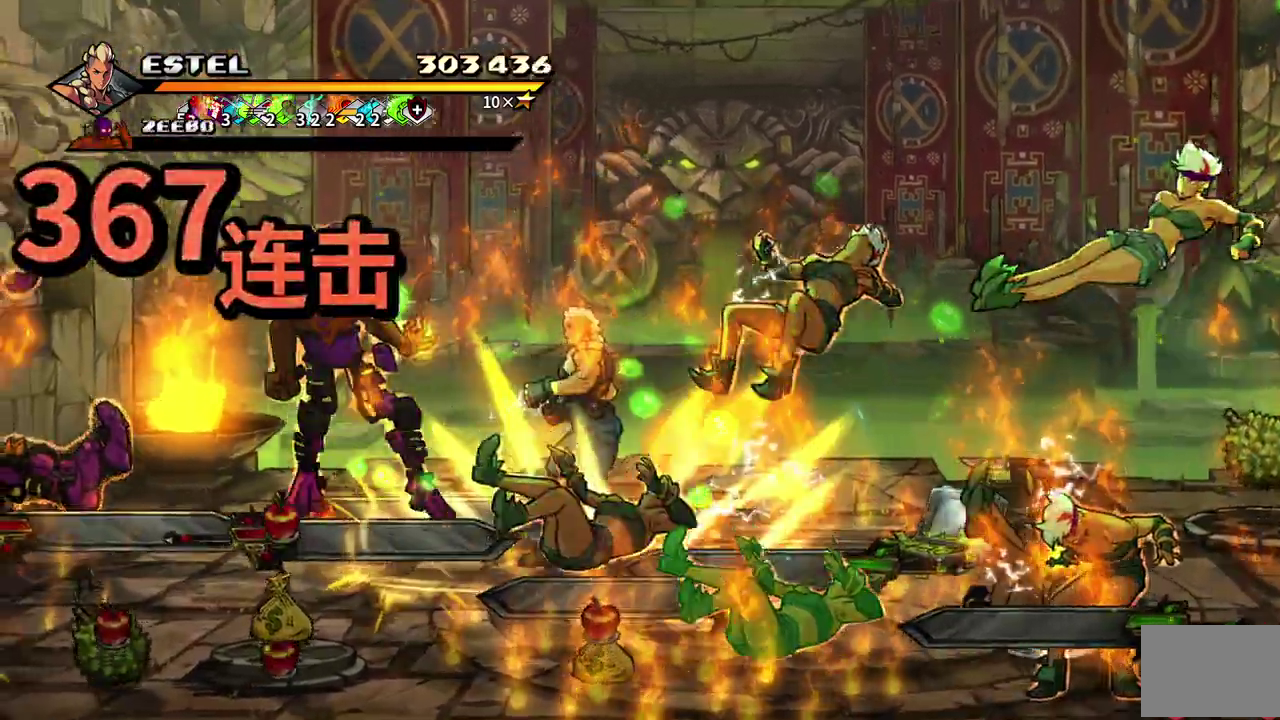
{"buttons": ["SQUARE", "DPAD_DOWN"], "events": [[17, "DPAD_LEFT", "down"], [267, "DPAD_LEFT", "up"]]}
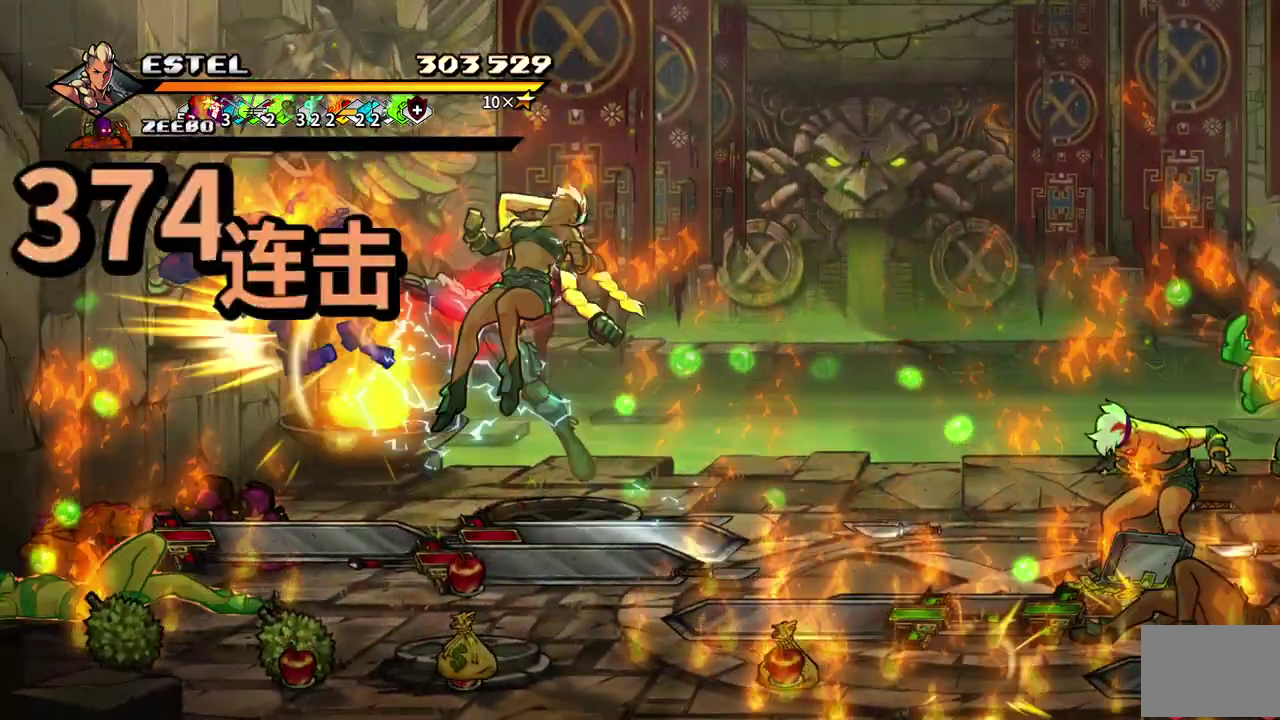
{"buttons": ["DPAD_LEFT"], "events": [[17, "DPAD_RIGHT", "down"], [250, "DPAD_RIGHT", "up"], [383, "DPAD_LEFT", "down"], [467, "DPAD_DOWN", "up"], [467, "SQUARE", "up"]]}
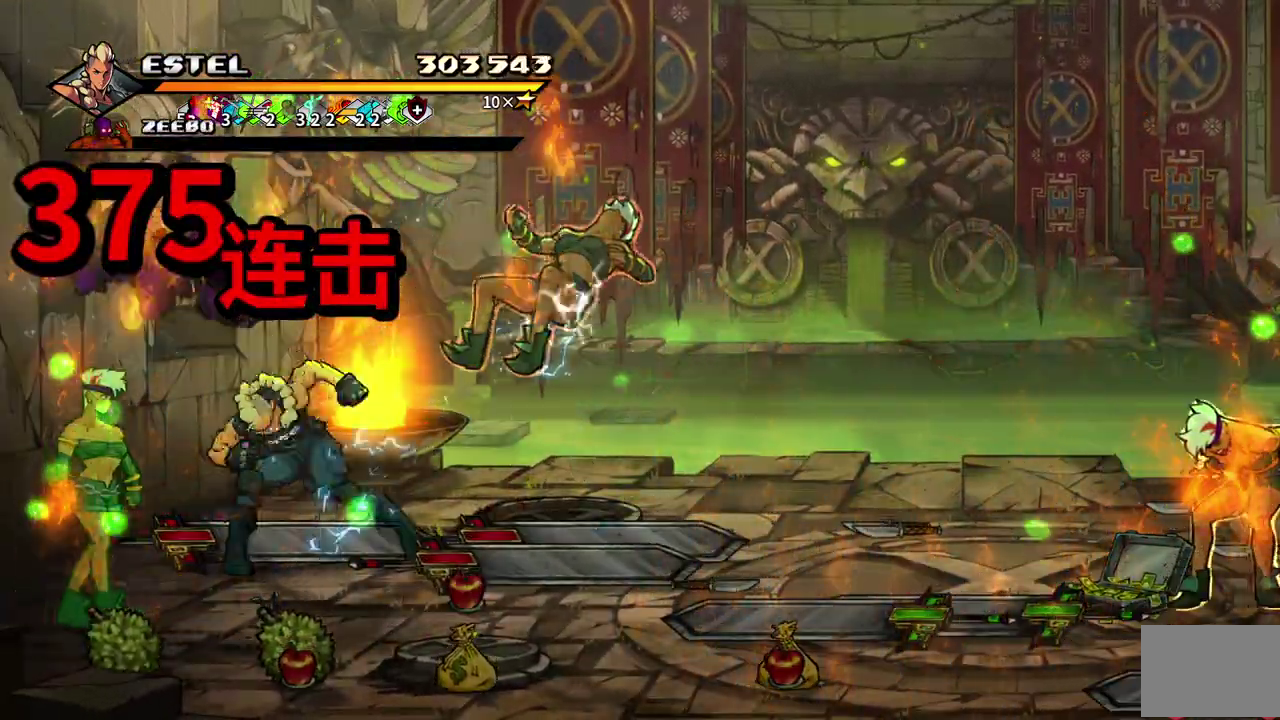
{"buttons": [], "events": [[17, "SQUARE", "down"], [117, "SQUARE", "up"], [183, "SQUARE", "down"], [267, "DPAD_LEFT", "up"], [267, "SQUARE", "up"]]}
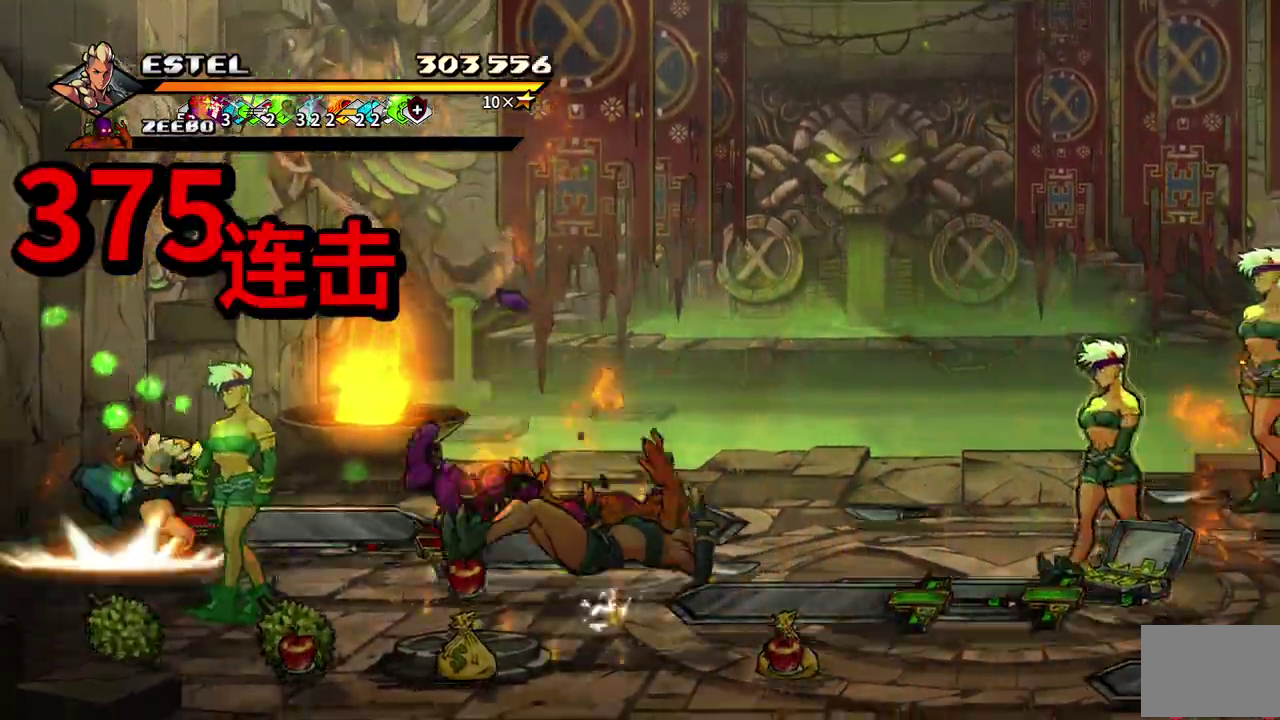
{"buttons": ["CIRCLE"], "events": [[167, "DPAD_RIGHT", "down"], [383, "CIRCLE", "down"], [500, "DPAD_RIGHT", "up"]]}
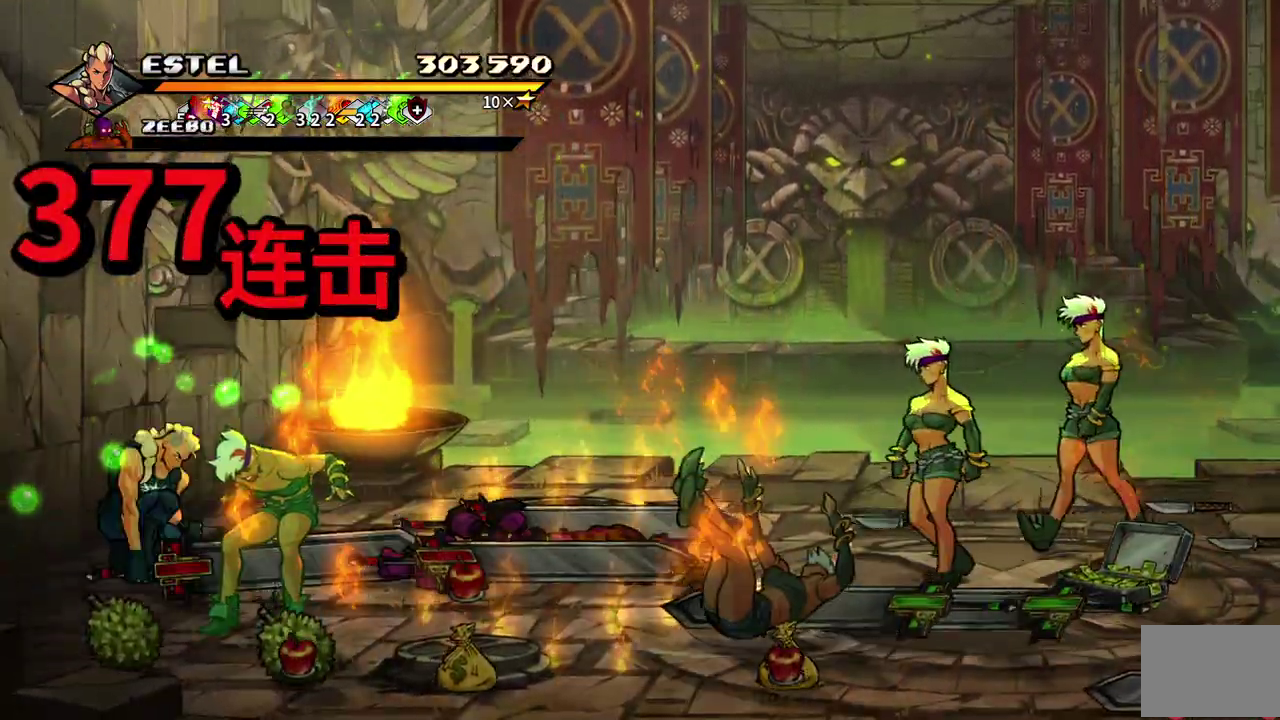
{"buttons": [], "events": [[17, "CIRCLE", "up"], [50, "DPAD_RIGHT", "down"], [83, "CIRCLE", "down"], [217, "CIRCLE", "up"], [300, "DPAD_RIGHT", "up"], [383, "DPAD_RIGHT", "down"], [467, "DPAD_RIGHT", "up"]]}
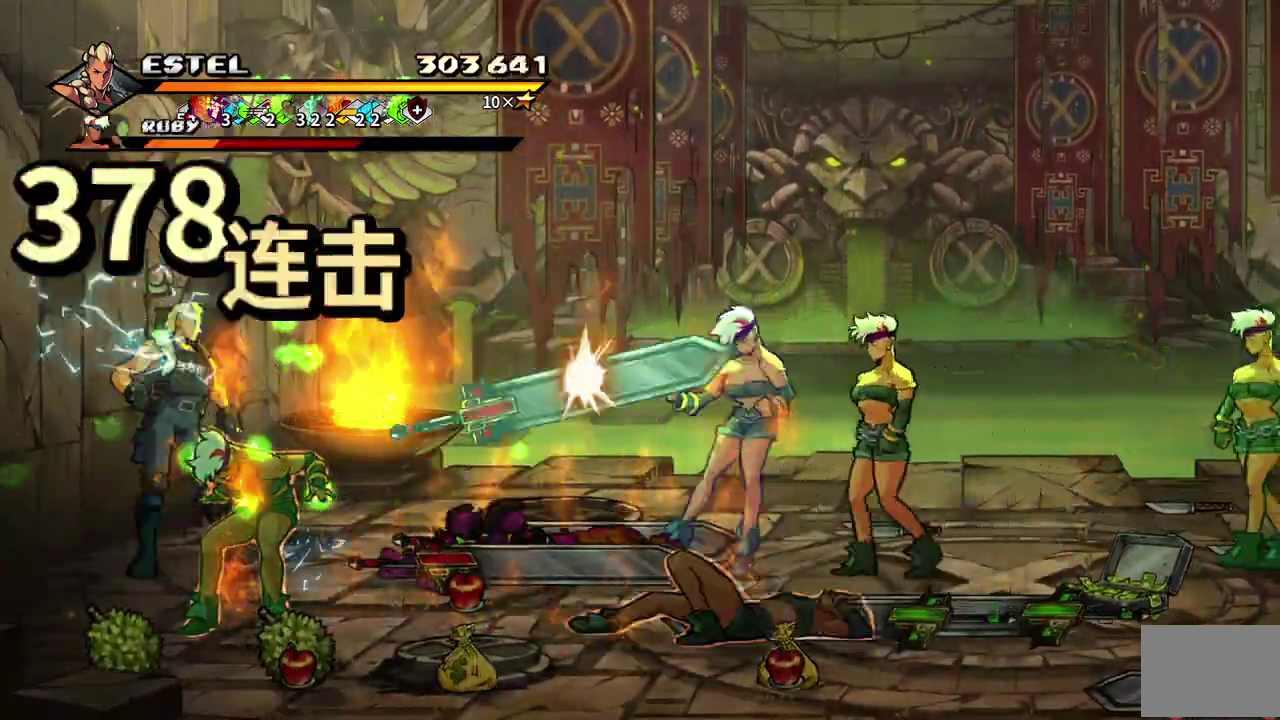
{"buttons": ["SQUARE", "DPAD_RIGHT"], "events": [[17, "DPAD_RIGHT", "down"], [100, "SQUARE", "down"]]}
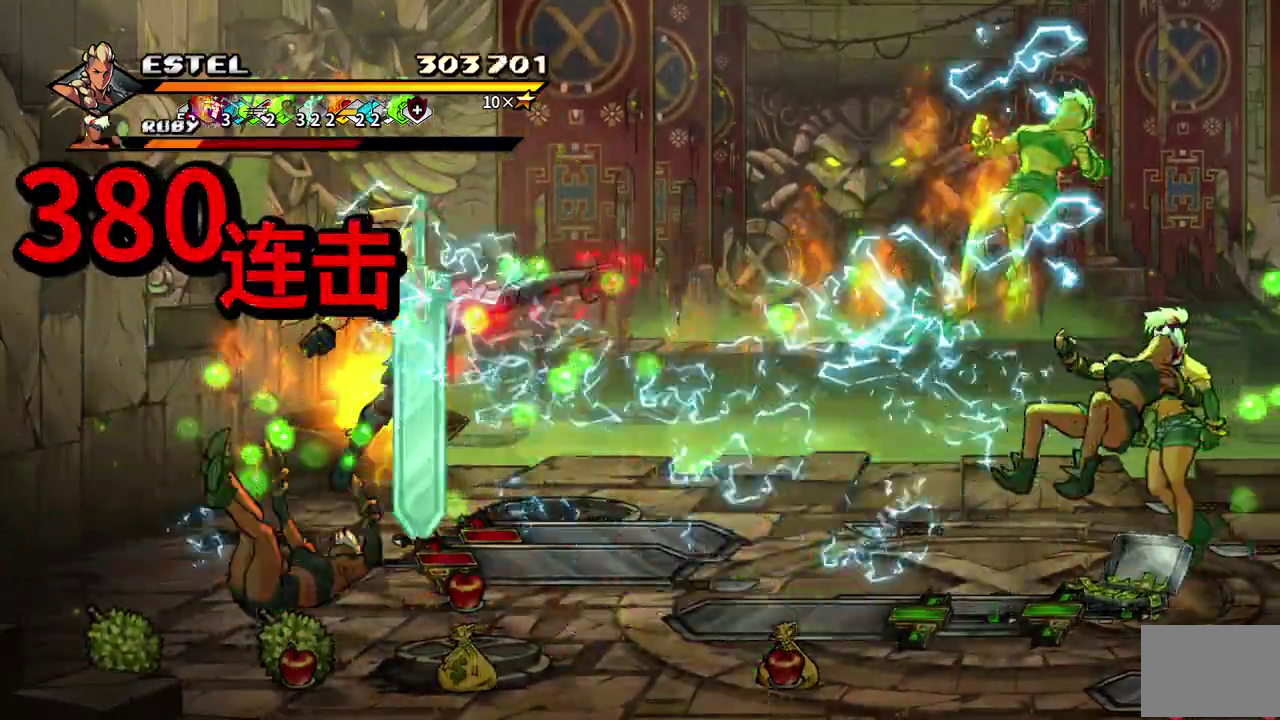
{"buttons": ["SQUARE", "DPAD_RIGHT"], "events": [[300, "DPAD_RIGHT", "up"], [300, "SQUARE", "up"], [367, "DPAD_RIGHT", "down"], [400, "SQUARE", "down"]]}
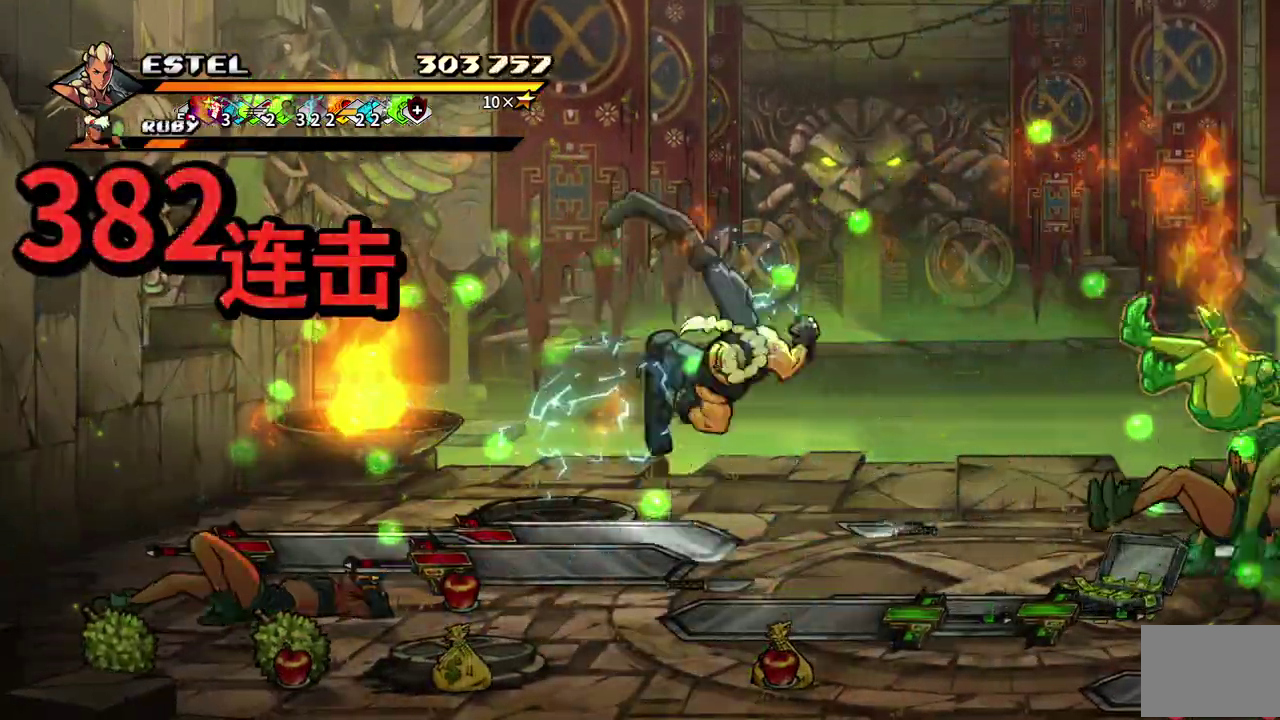
{"buttons": [], "events": [[300, "DPAD_RIGHT", "up"], [367, "DPAD_RIGHT", "down"], [467, "DPAD_RIGHT", "up"], [500, "SQUARE", "up"]]}
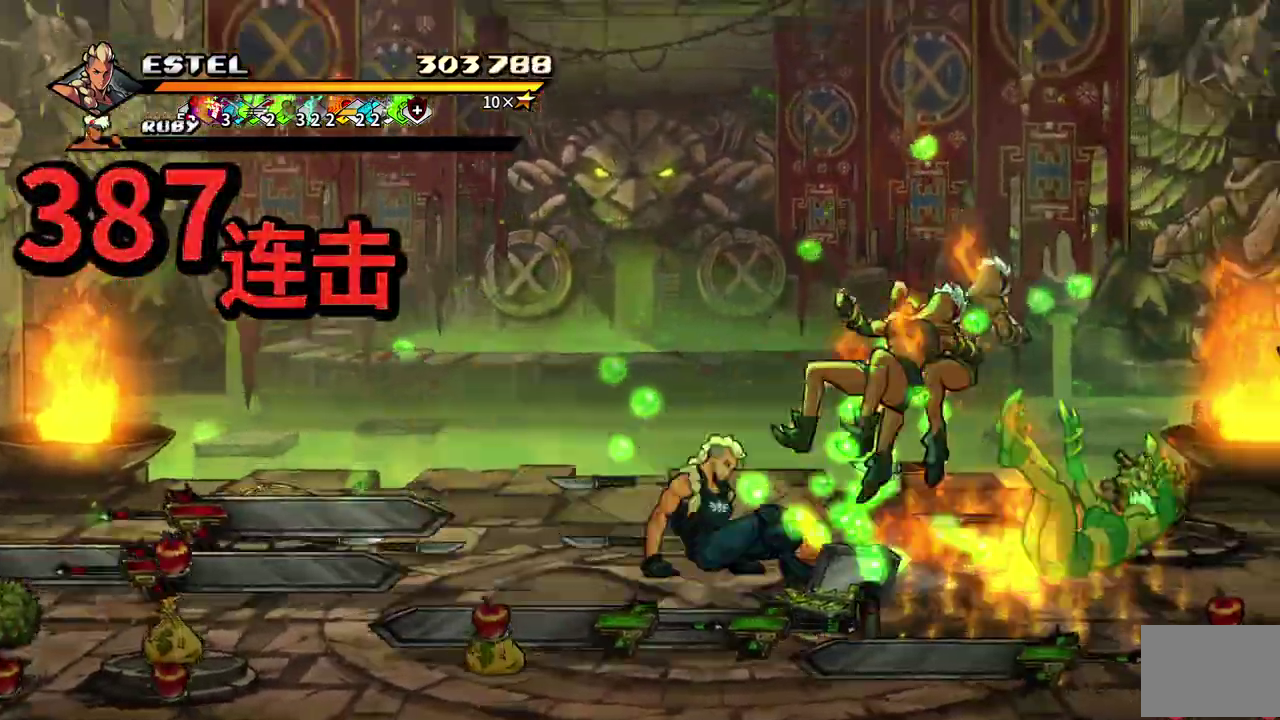
{"buttons": ["SQUARE", "DPAD_RIGHT"], "events": [[17, "DPAD_RIGHT", "down"], [67, "DPAD_RIGHT", "up"], [100, "SQUARE", "down"], [117, "DPAD_RIGHT", "down"]]}
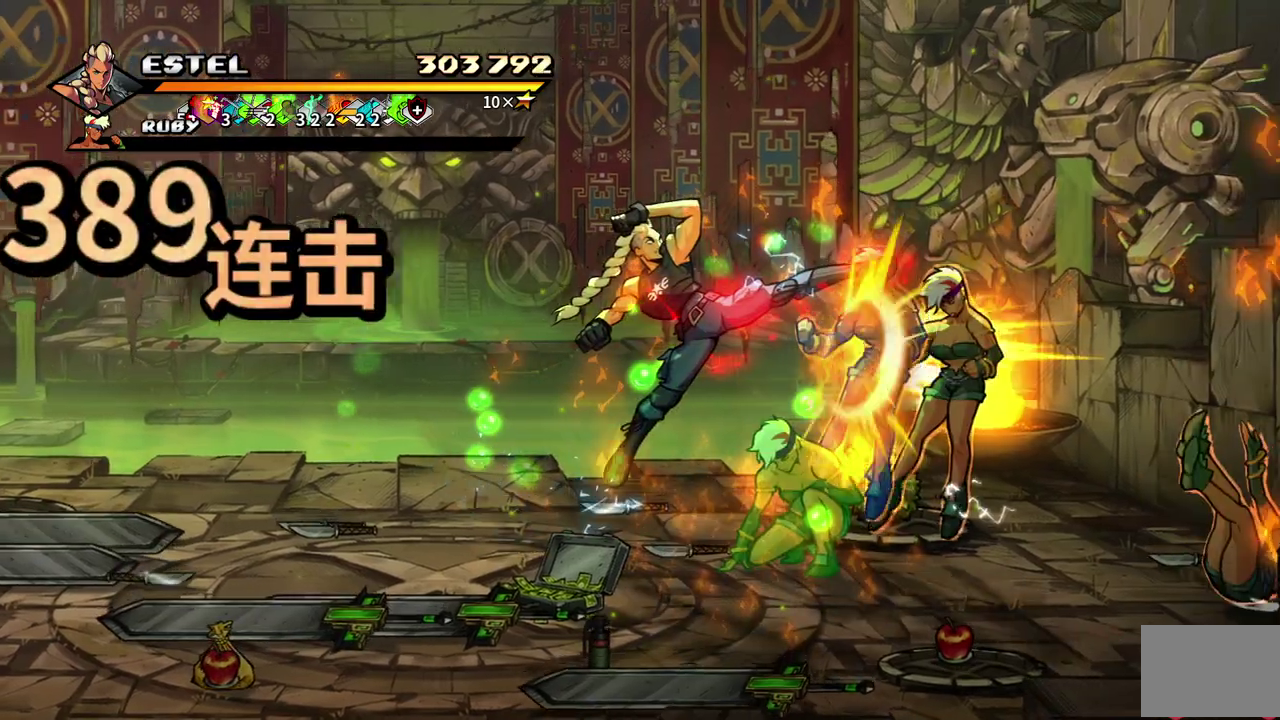
{"buttons": ["SQUARE", "DPAD_RIGHT"], "events": []}
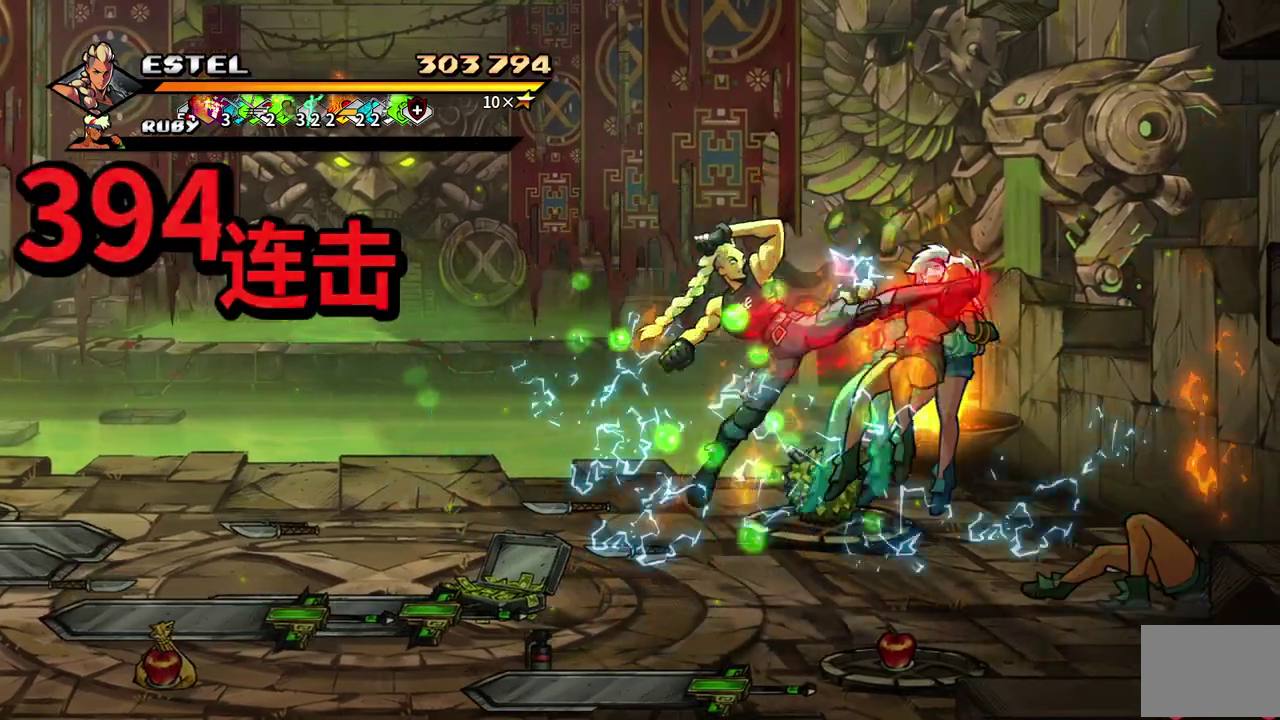
{"buttons": ["DPAD_RIGHT"], "events": [[167, "DPAD_RIGHT", "up"], [183, "SQUARE", "up"], [233, "DPAD_RIGHT", "down"], [267, "SQUARE", "down"], [433, "DPAD_RIGHT", "up"], [483, "DPAD_RIGHT", "down"], [500, "SQUARE", "up"]]}
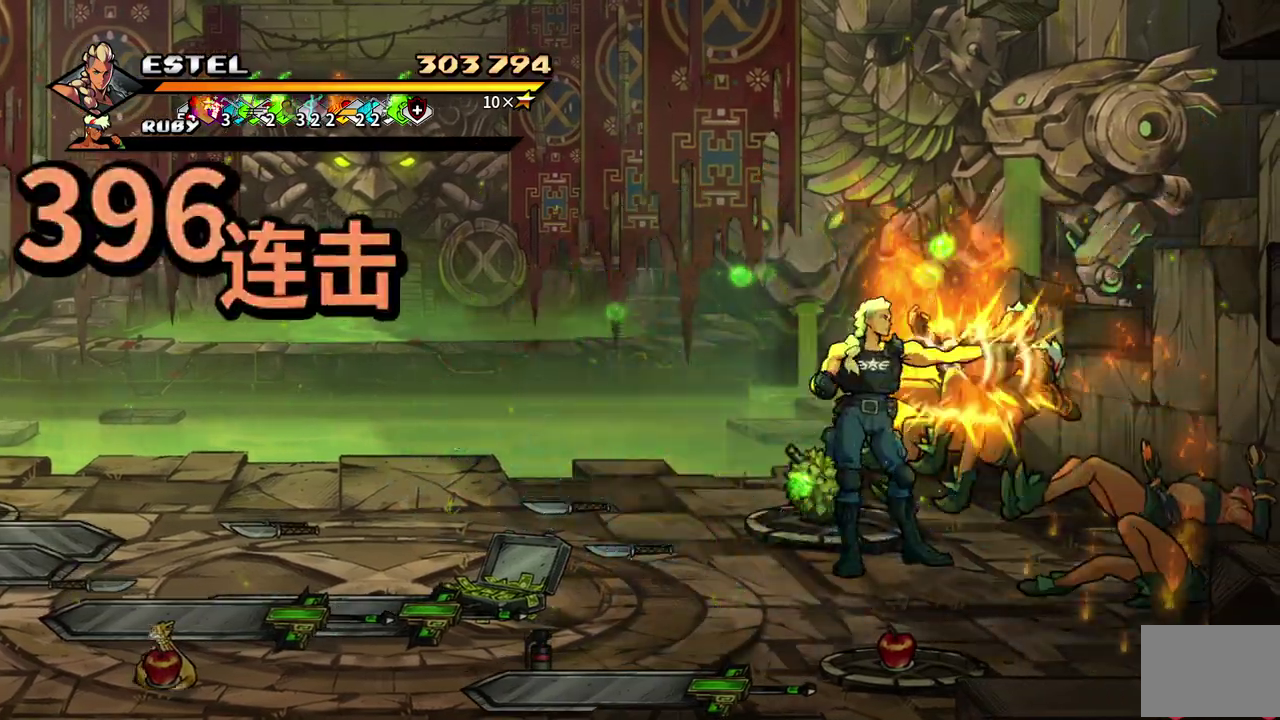
{"buttons": ["SQUARE"], "events": [[67, "DPAD_RIGHT", "up"], [83, "SQUARE", "down"], [133, "SQUARE", "up"], [183, "SQUARE", "down"]]}
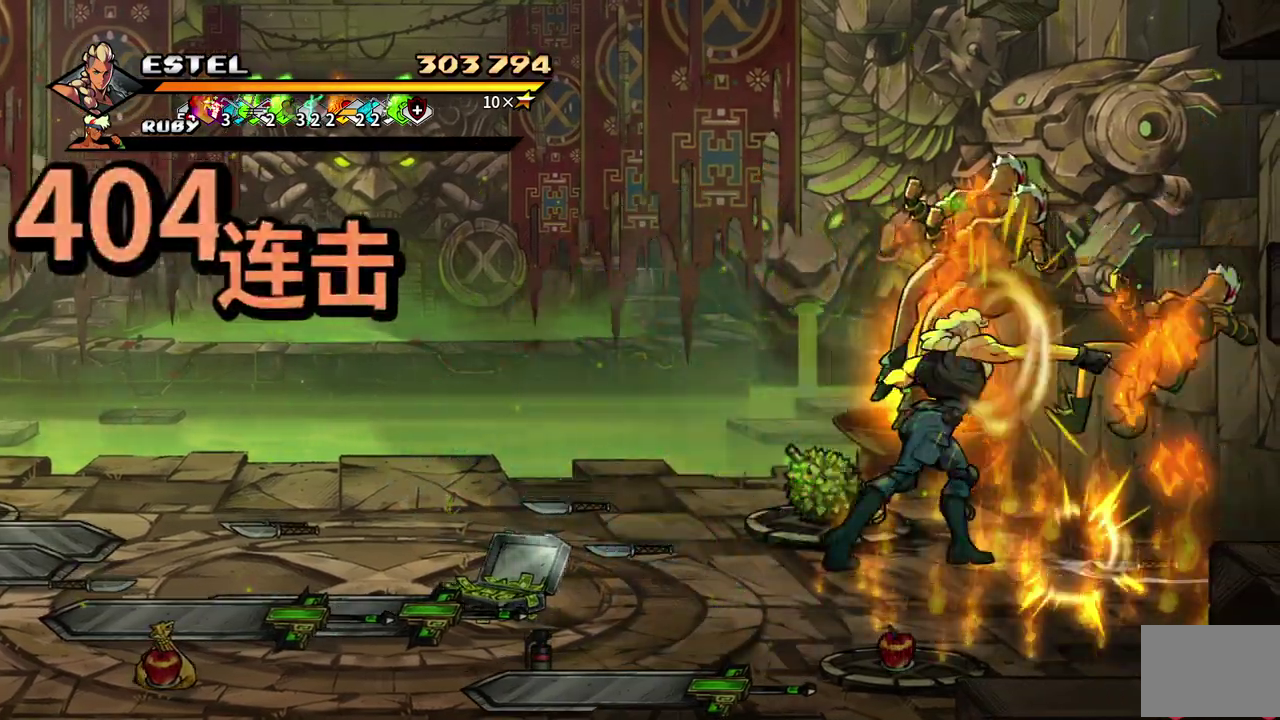
{"buttons": ["DPAD_RIGHT"], "events": [[367, "DPAD_RIGHT", "down"], [383, "SQUARE", "up"]]}
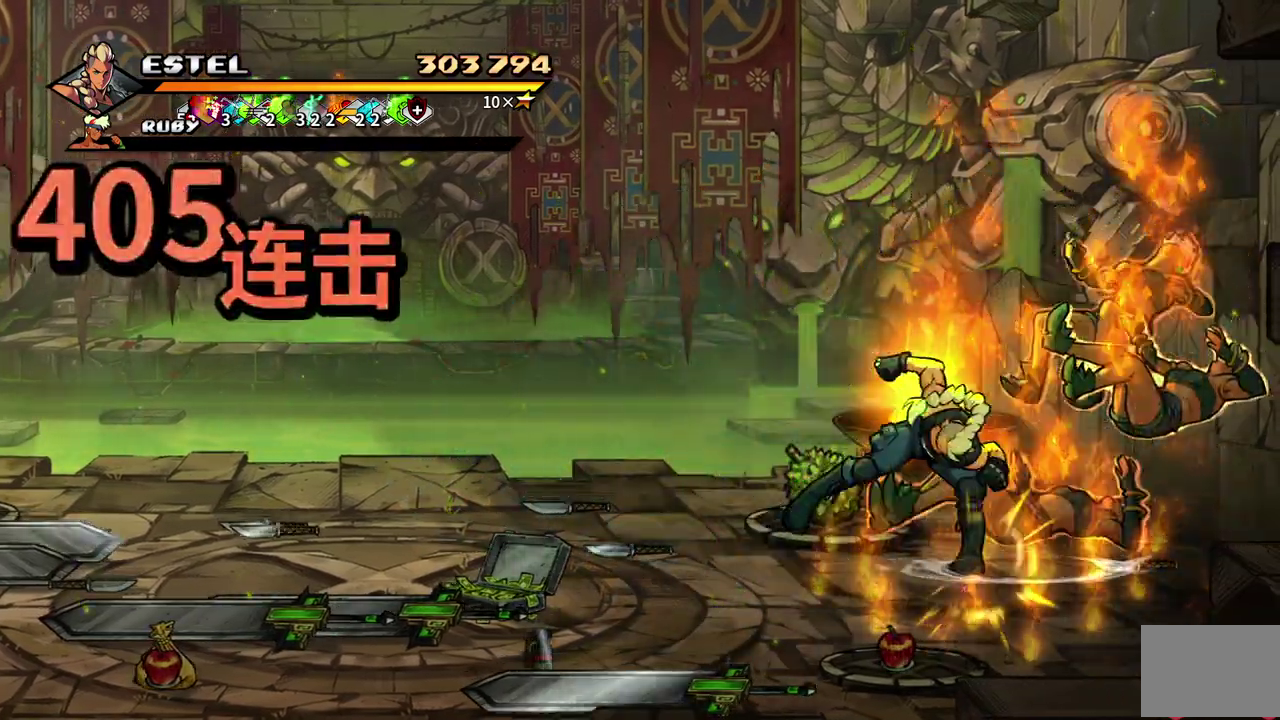
{"buttons": [], "events": [[50, "DPAD_RIGHT", "up"], [133, "DPAD_RIGHT", "down"], [233, "SQUARE", "down"], [250, "DPAD_RIGHT", "up"], [300, "DPAD_RIGHT", "down"], [350, "SQUARE", "up"], [367, "DPAD_RIGHT", "up"], [417, "SQUARE", "down"], [433, "DPAD_RIGHT", "down"], [500, "DPAD_RIGHT", "up"], [500, "SQUARE", "up"]]}
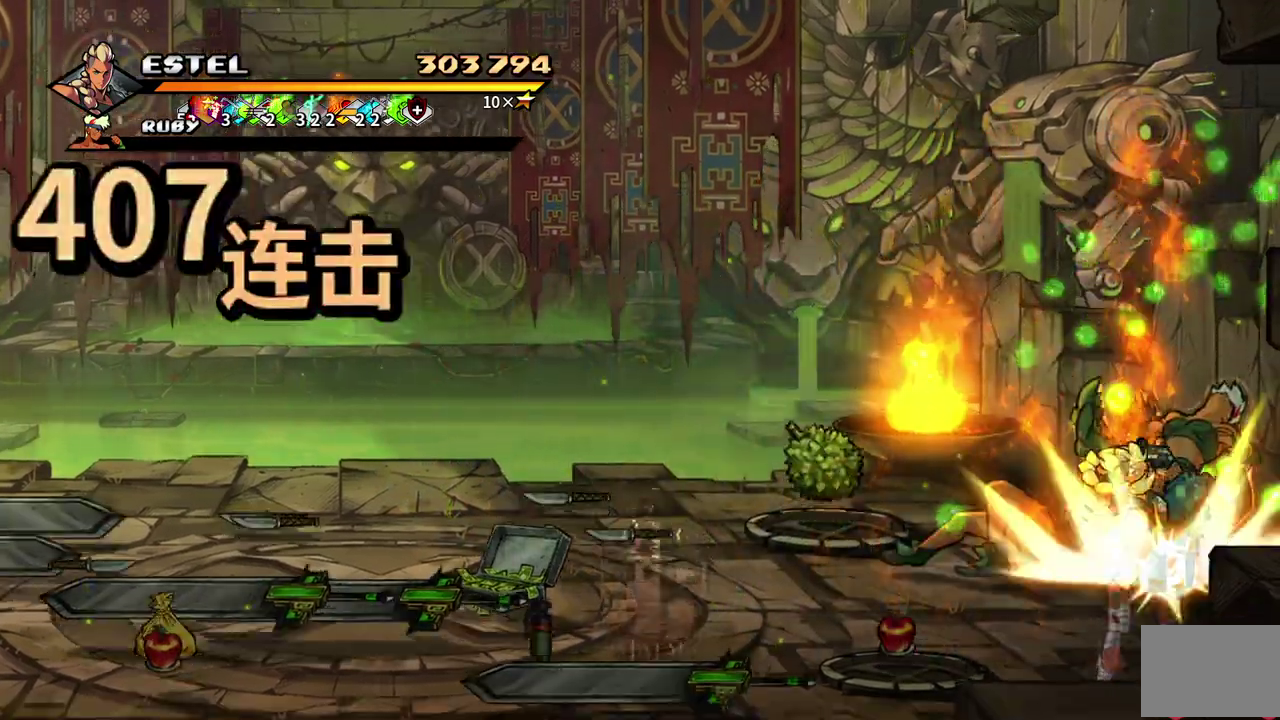
{"buttons": ["SQUARE", "DPAD_RIGHT"], "events": [[50, "SQUARE", "down"], [67, "DPAD_RIGHT", "down"], [133, "SQUARE", "up"], [183, "SQUARE", "down"]]}
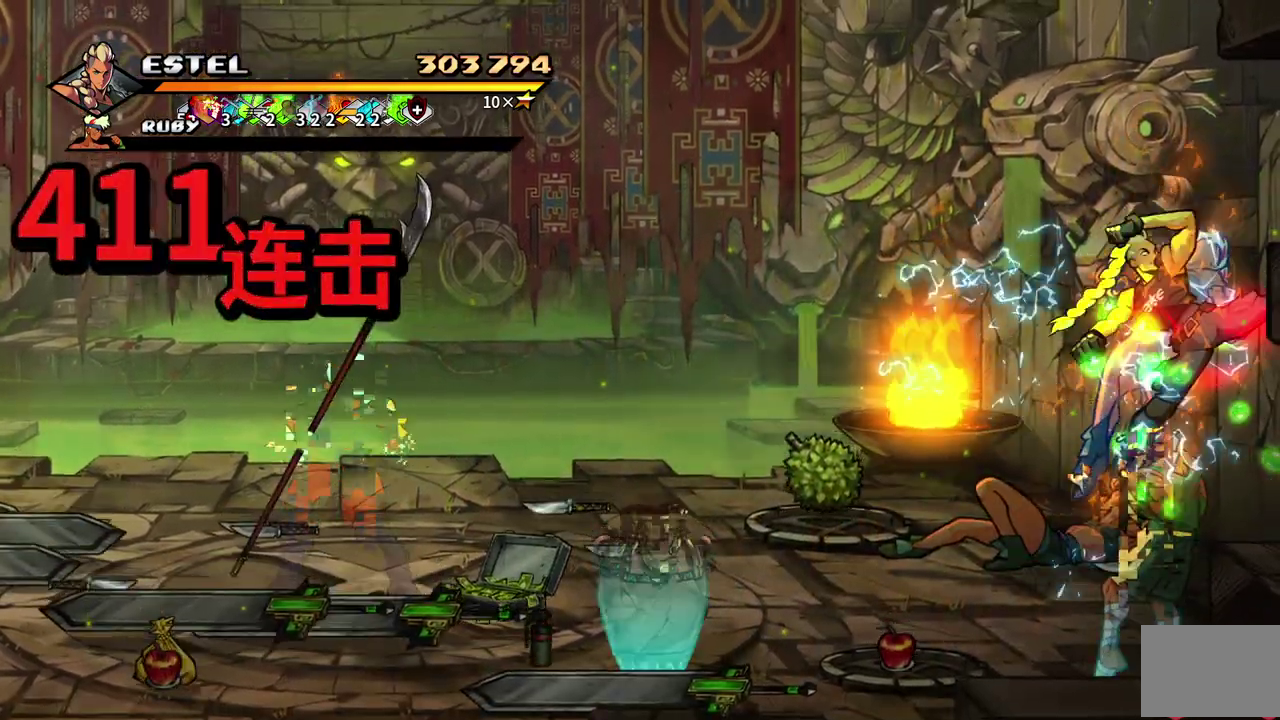
{"buttons": ["SQUARE", "DPAD_LEFT"], "events": [[250, "DPAD_RIGHT", "up"], [500, "DPAD_LEFT", "down"]]}